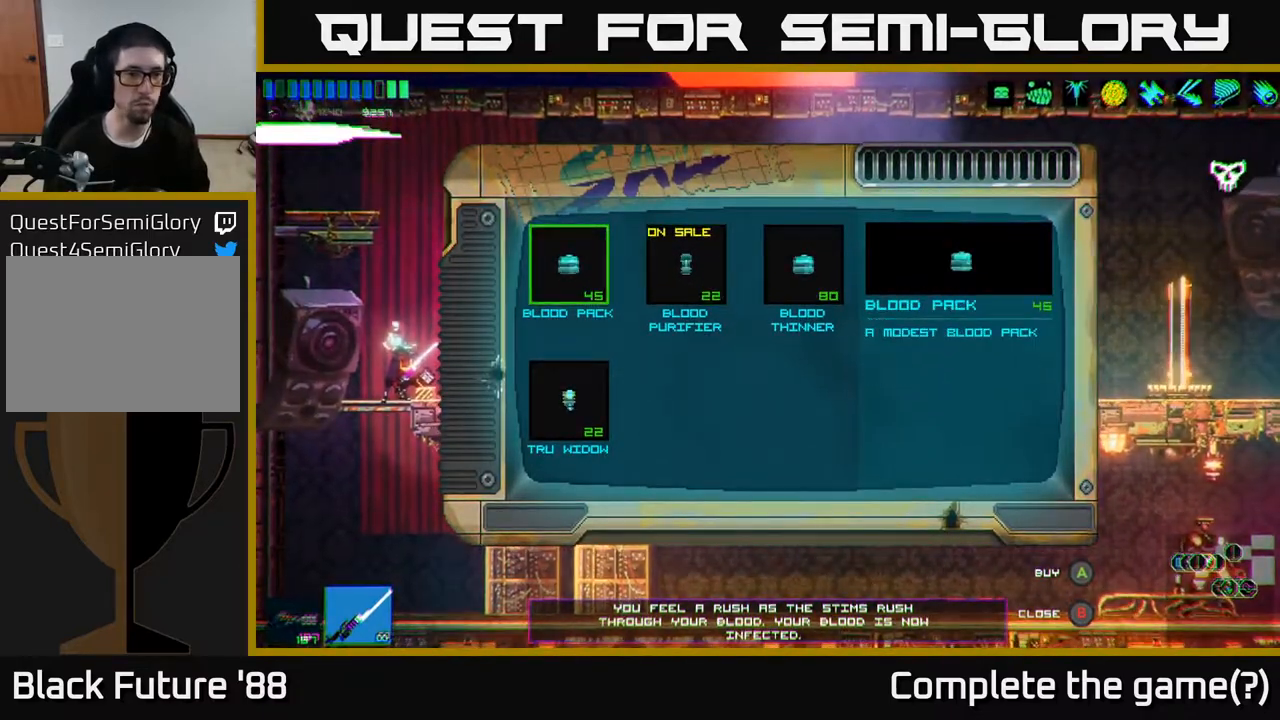
Gameplay with a controller (Xbox layout); each line is a JSON object with the inputs held at the frame after it. "events" lists button and stick changes between this image and that frame as [ms after this image, input, new state], when the widget could be followed in between.
{"buttons": [], "left_stick": "center", "right_stick": "center", "events": [[300, "left_stick", "down"], [483, "left_stick", "center"]]}
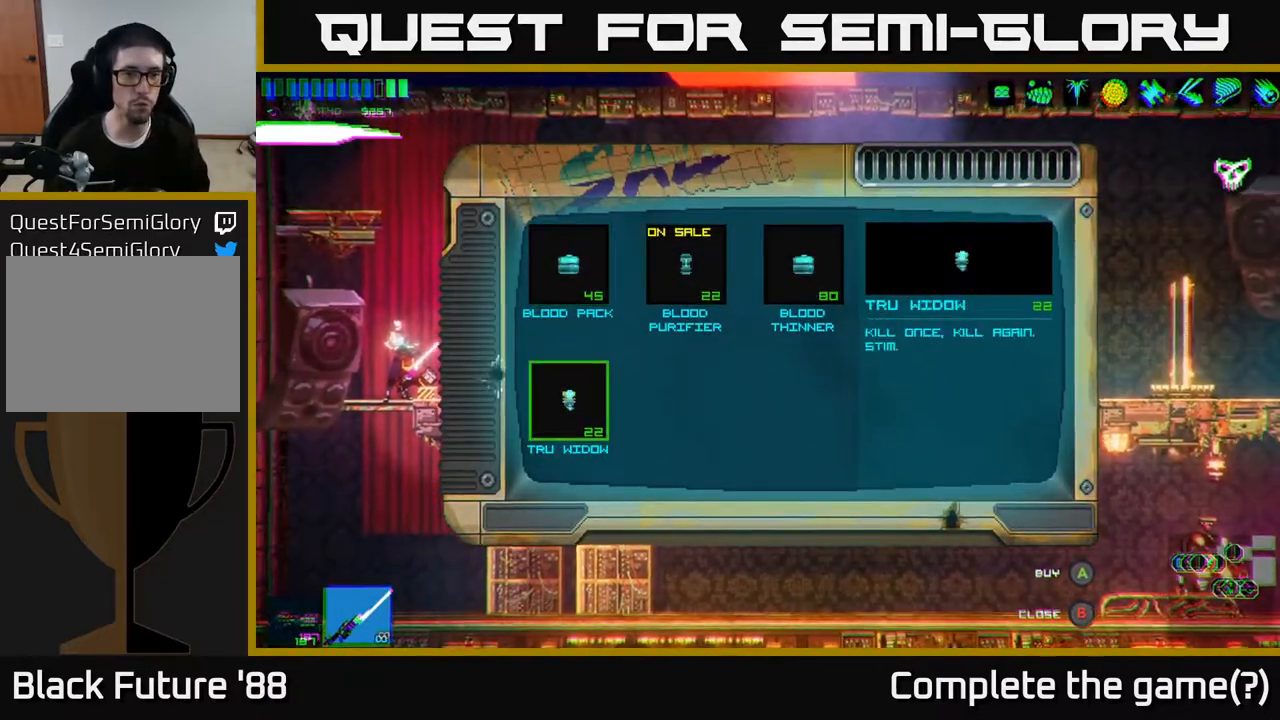
{"buttons": [], "left_stick": "center", "right_stick": "center", "events": [[83, "A", "down"], [167, "A", "up"]]}
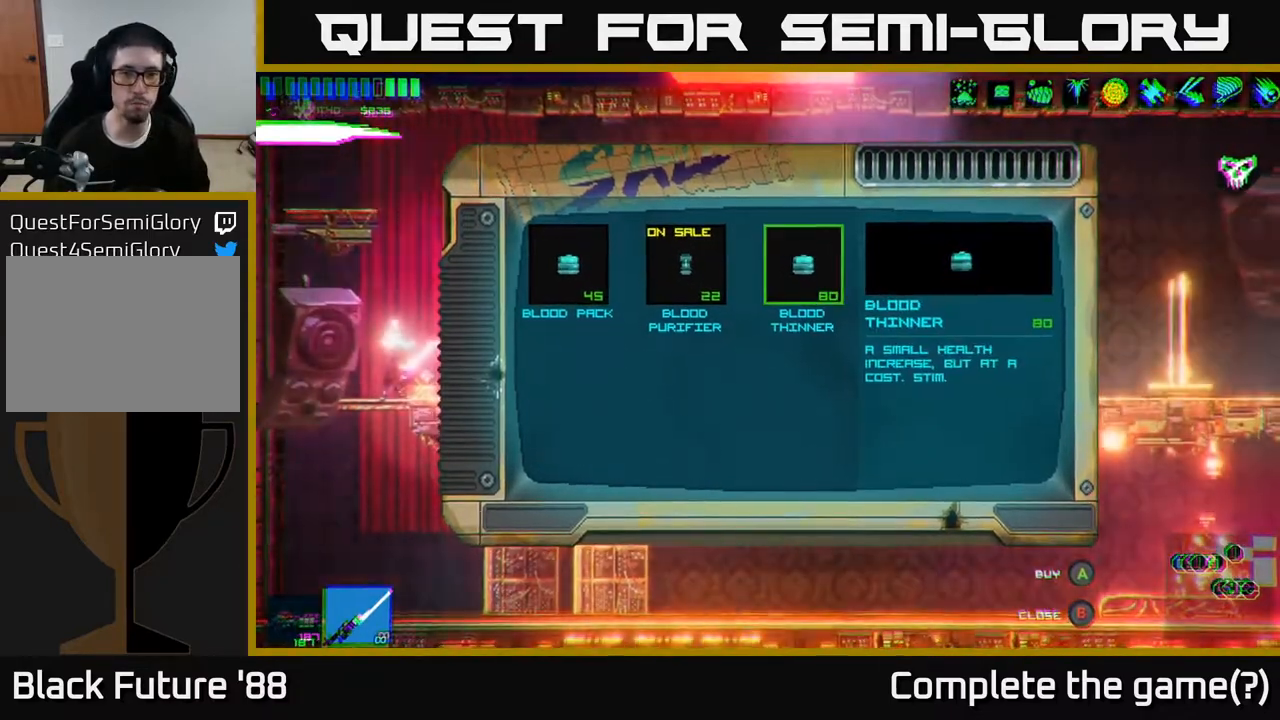
{"buttons": [], "left_stick": "right", "right_stick": "center", "events": [[17, "left_stick", "up"], [167, "left_stick", "center"], [467, "left_stick", "right"]]}
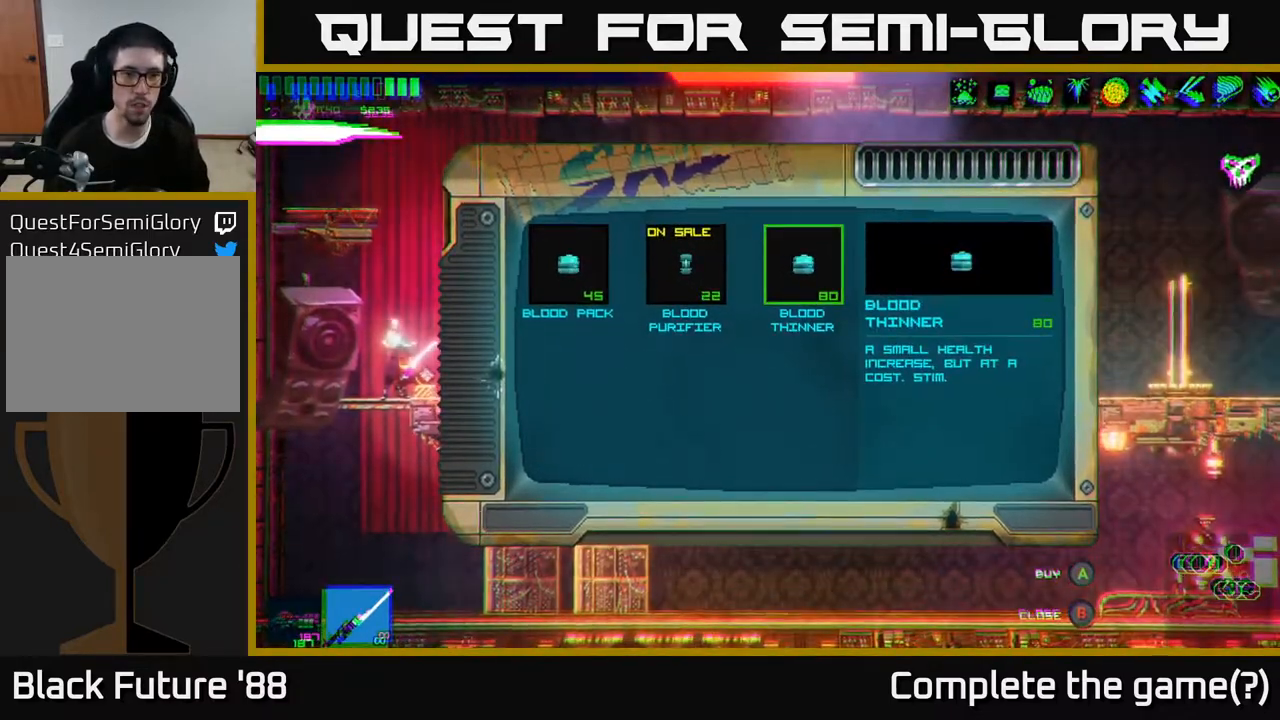
{"buttons": [], "left_stick": "right", "right_stick": "center", "events": [[117, "left_stick", "center"], [200, "left_stick", "left"], [383, "left_stick", "center"], [467, "left_stick", "right"]]}
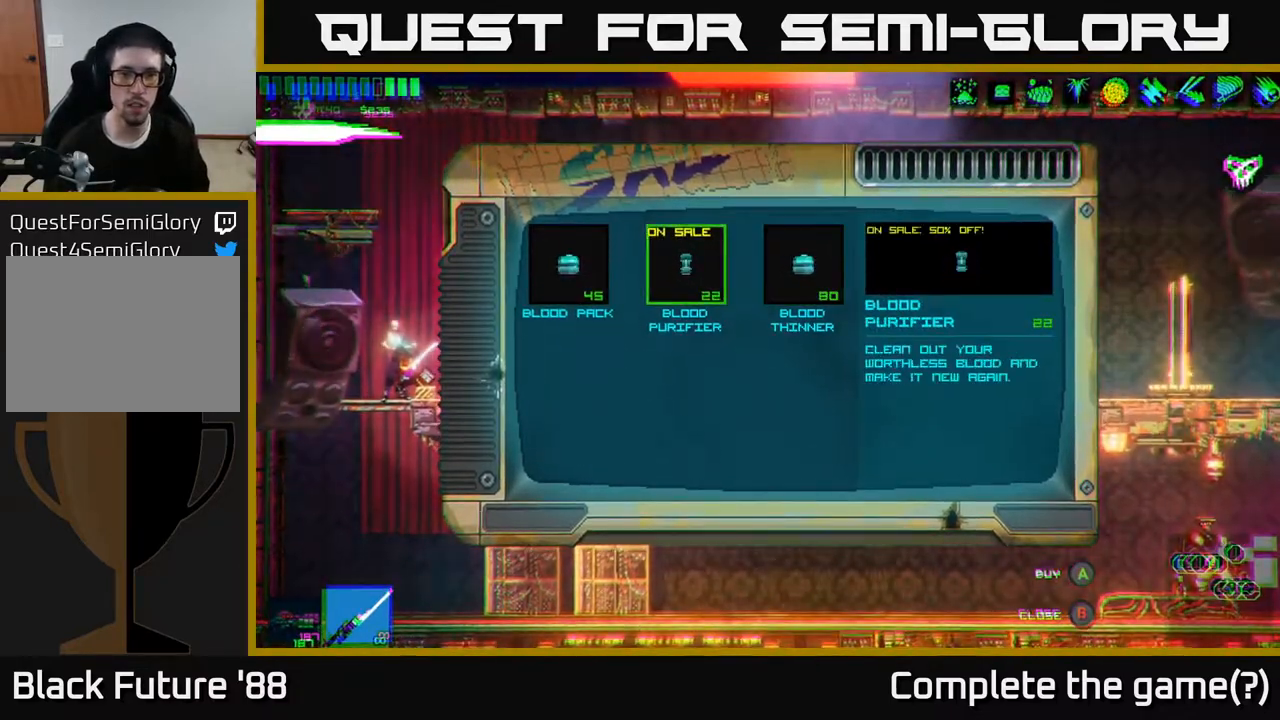
{"buttons": [], "left_stick": "center", "right_stick": "center", "events": [[117, "left_stick", "center"], [317, "A", "down"], [367, "A", "up"]]}
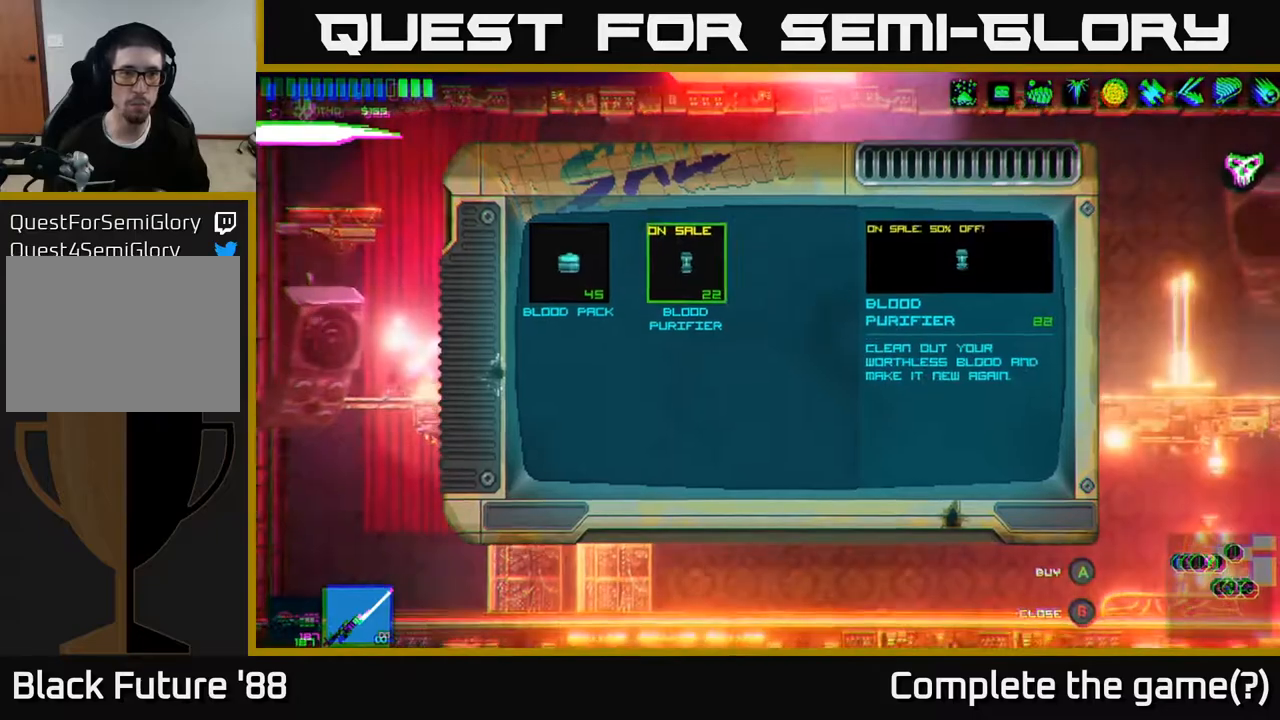
{"buttons": [], "left_stick": "left", "right_stick": "center", "events": [[400, "left_stick", "left"]]}
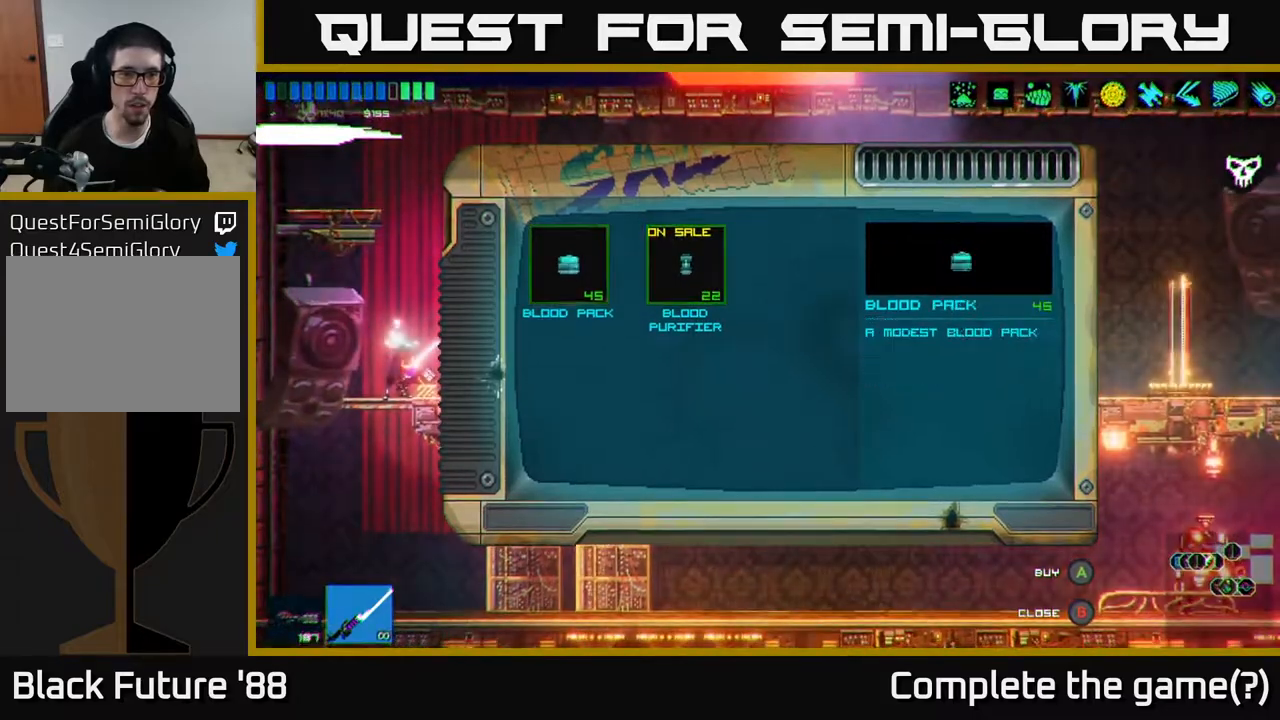
{"buttons": [], "left_stick": "center", "right_stick": "center", "events": [[83, "left_stick", "center"], [450, "A", "down"], [500, "A", "up"]]}
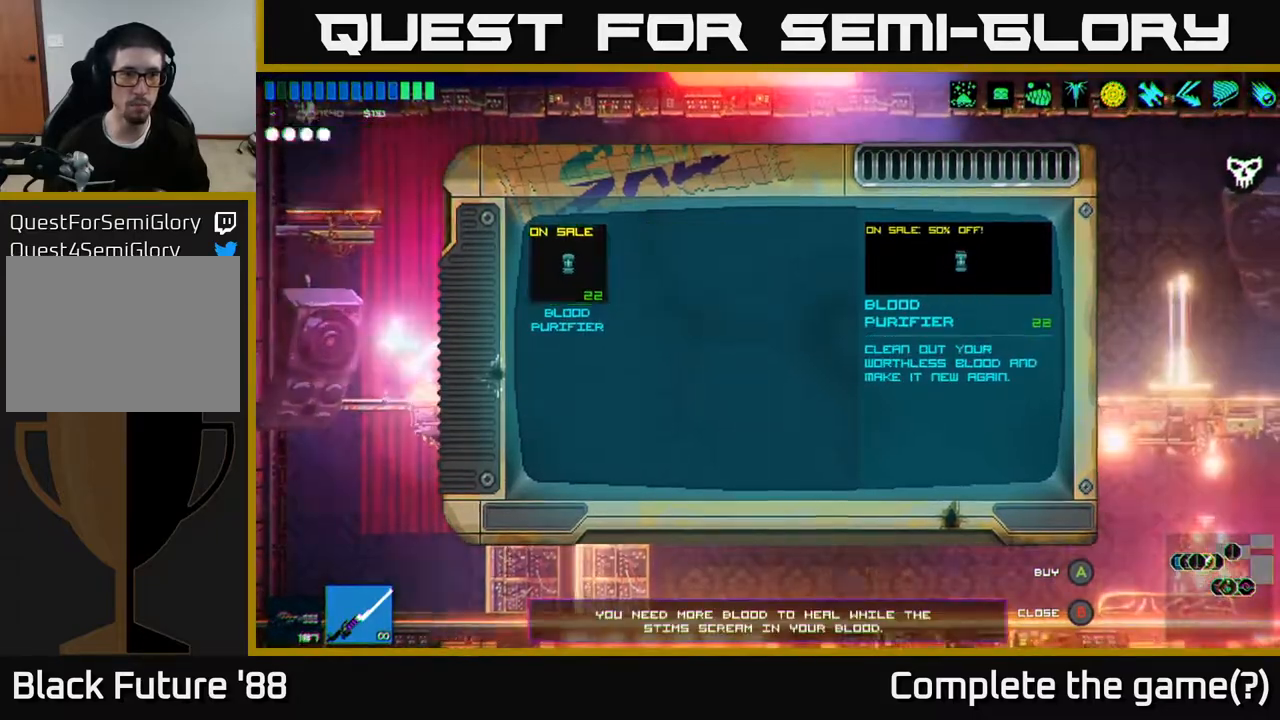
{"buttons": [], "left_stick": "center", "right_stick": "center", "events": []}
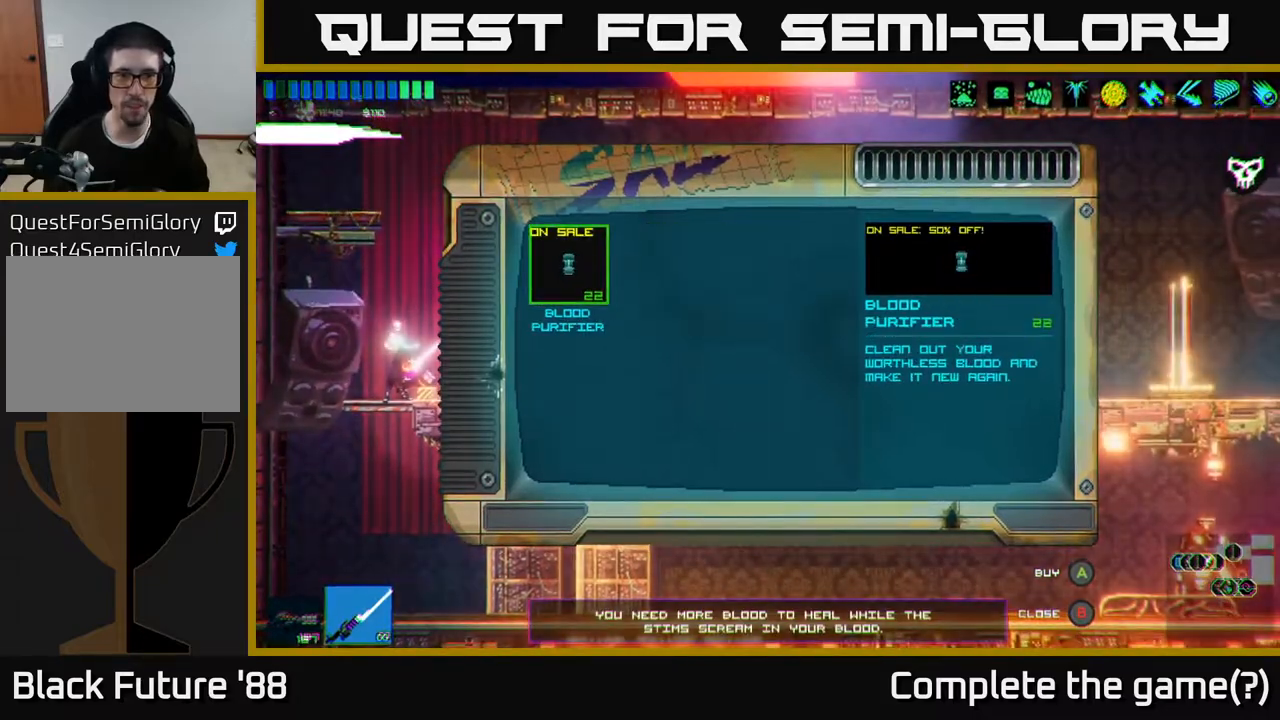
{"buttons": [], "left_stick": "center", "right_stick": "center", "events": []}
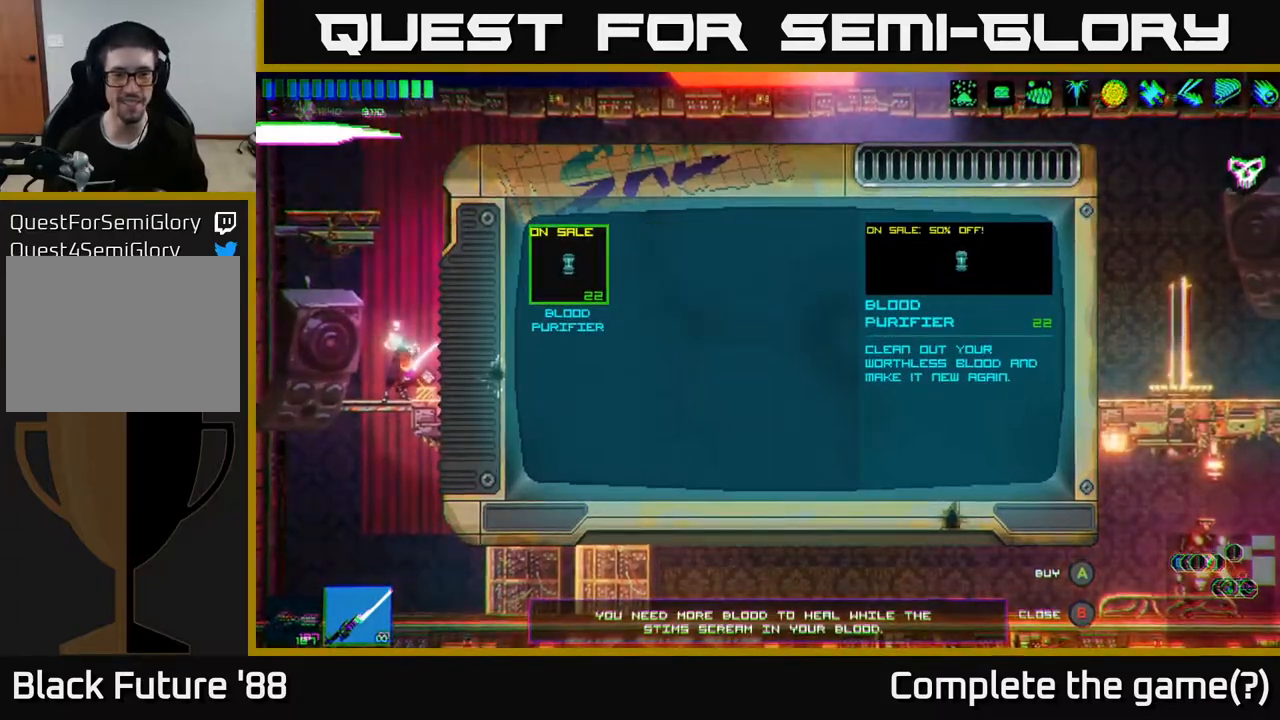
{"buttons": [], "left_stick": "center", "right_stick": "center", "events": [[450, "B", "down"], [483, "B", "up"]]}
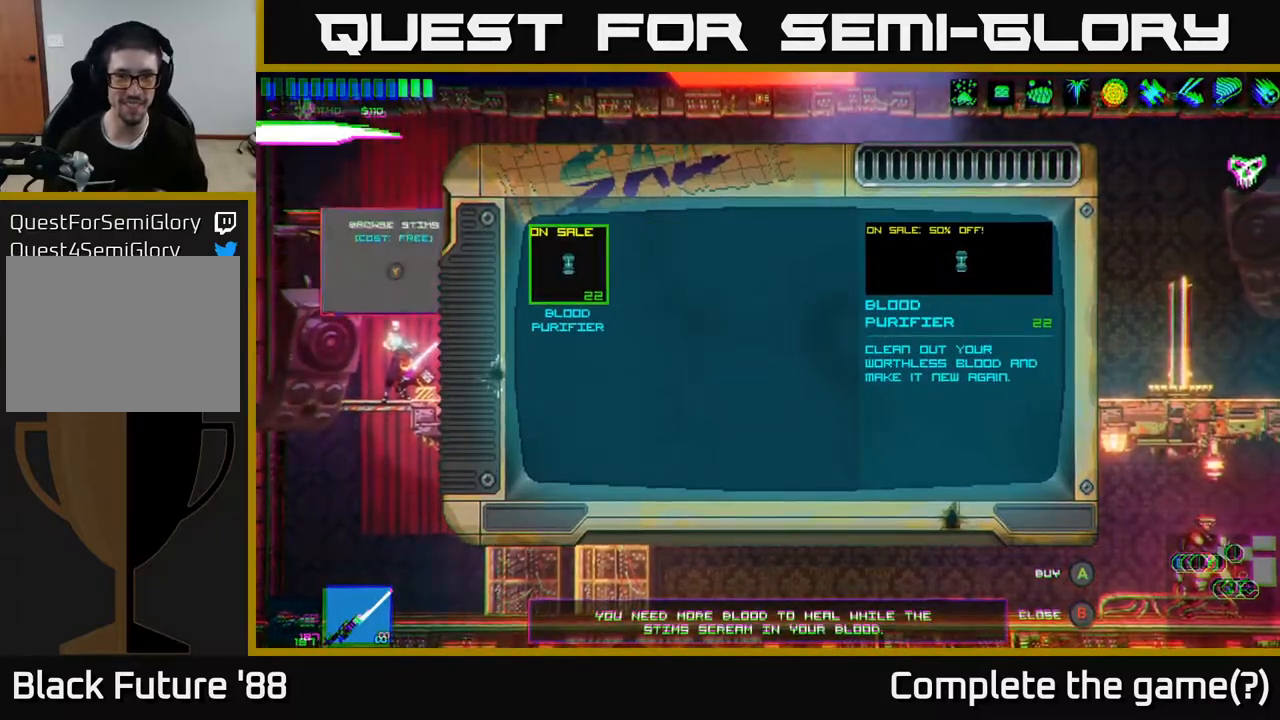
{"buttons": [], "left_stick": "right", "right_stick": "right", "events": [[250, "left_stick", "right"], [400, "right_stick", "right"]]}
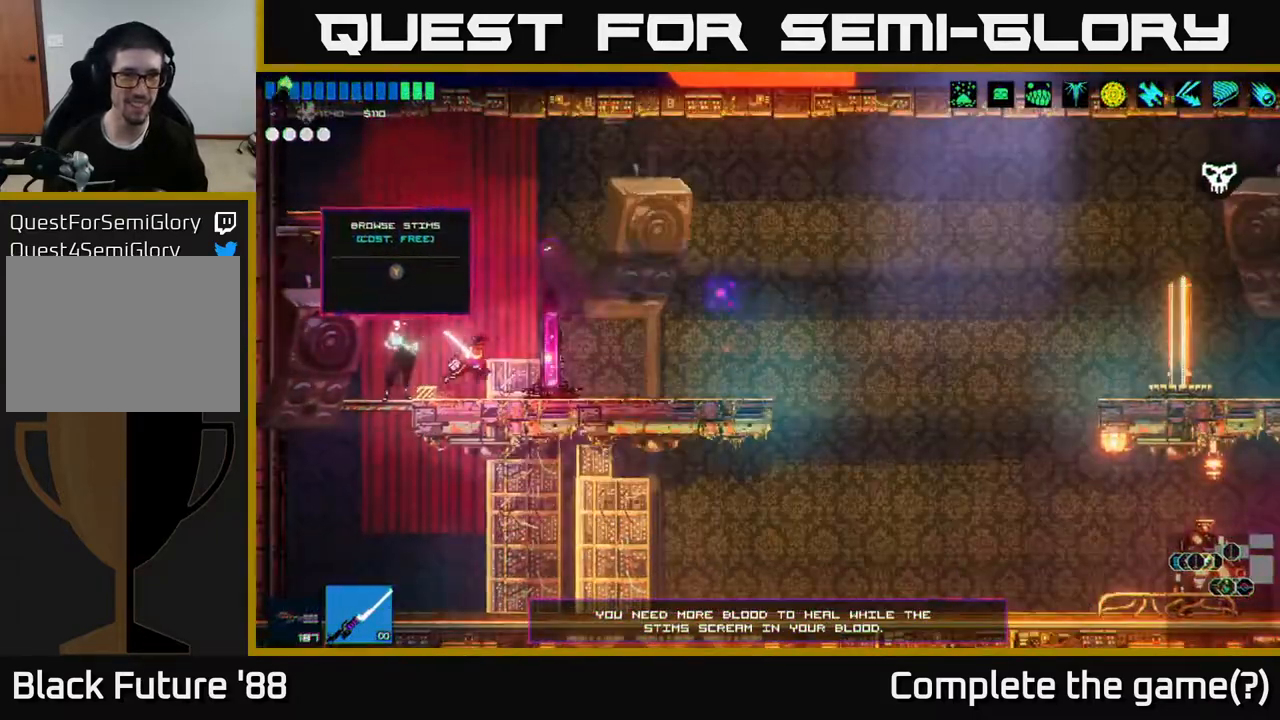
{"buttons": [], "left_stick": "right", "right_stick": "right", "events": []}
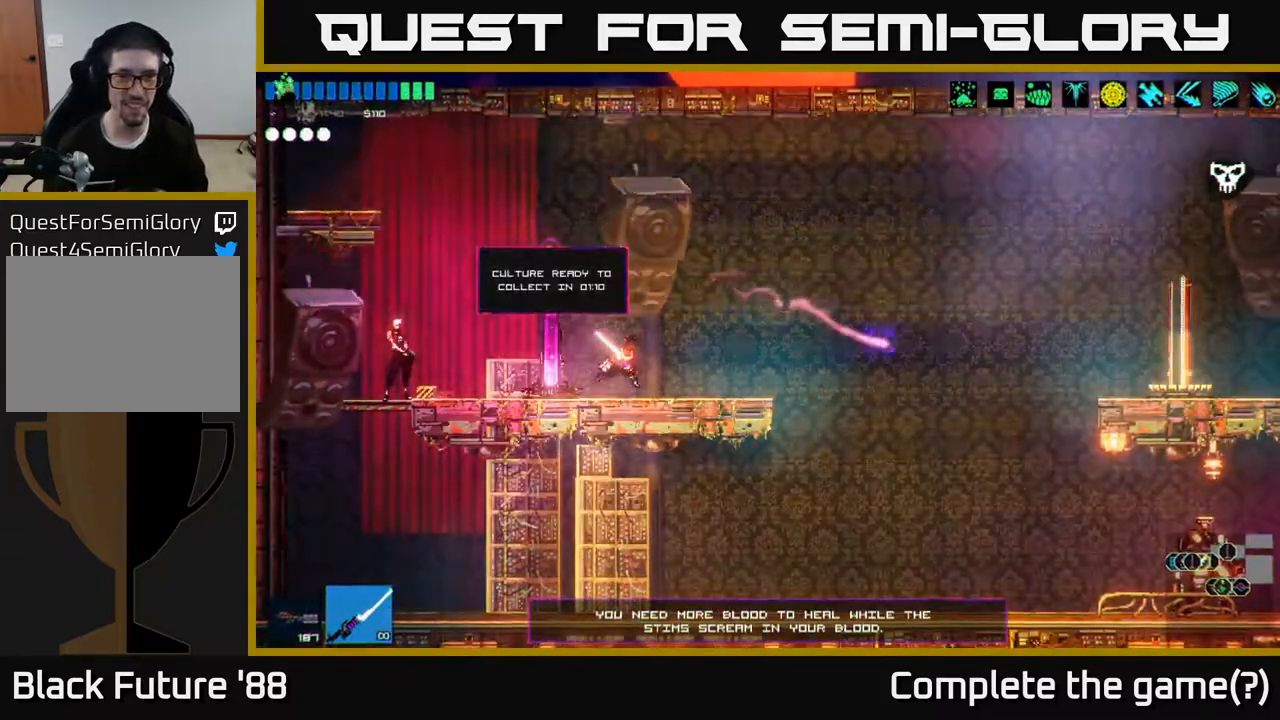
{"buttons": [], "left_stick": "right", "right_stick": "right", "events": [[267, "left_stick", "center"], [450, "left_stick", "right"]]}
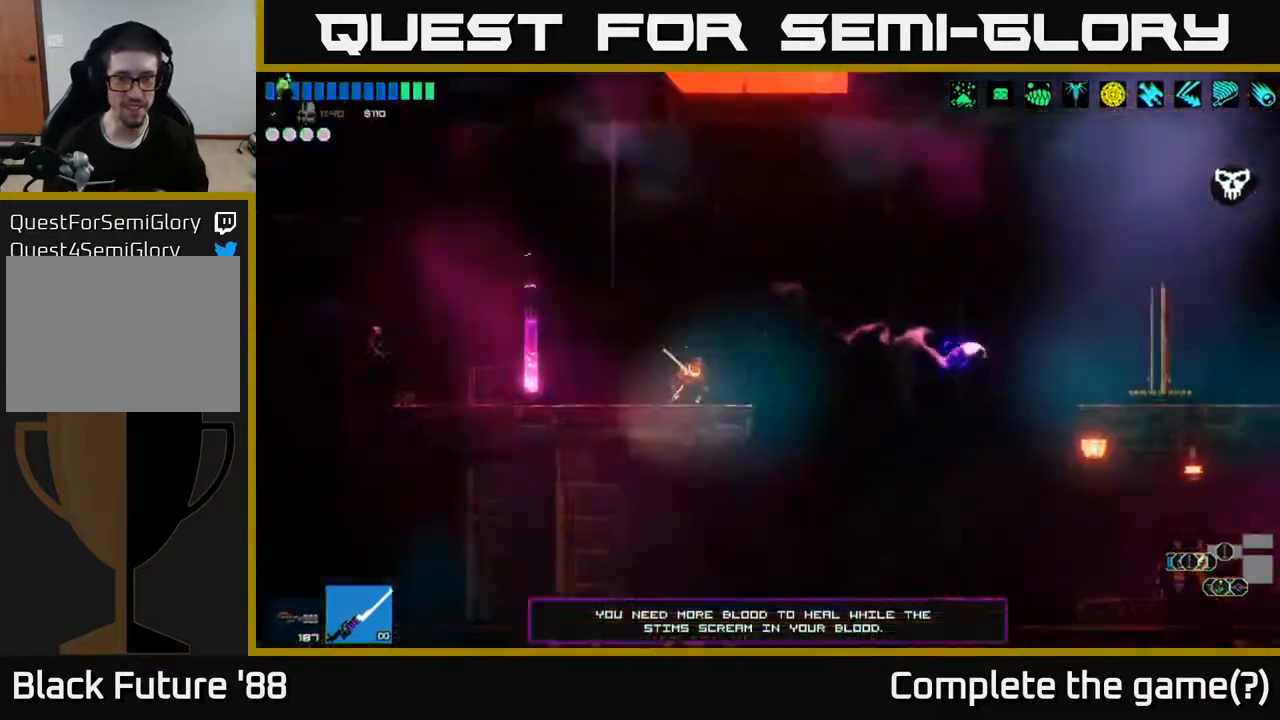
{"buttons": [], "left_stick": "right", "right_stick": "right", "events": [[233, "A", "down"], [400, "A", "up"]]}
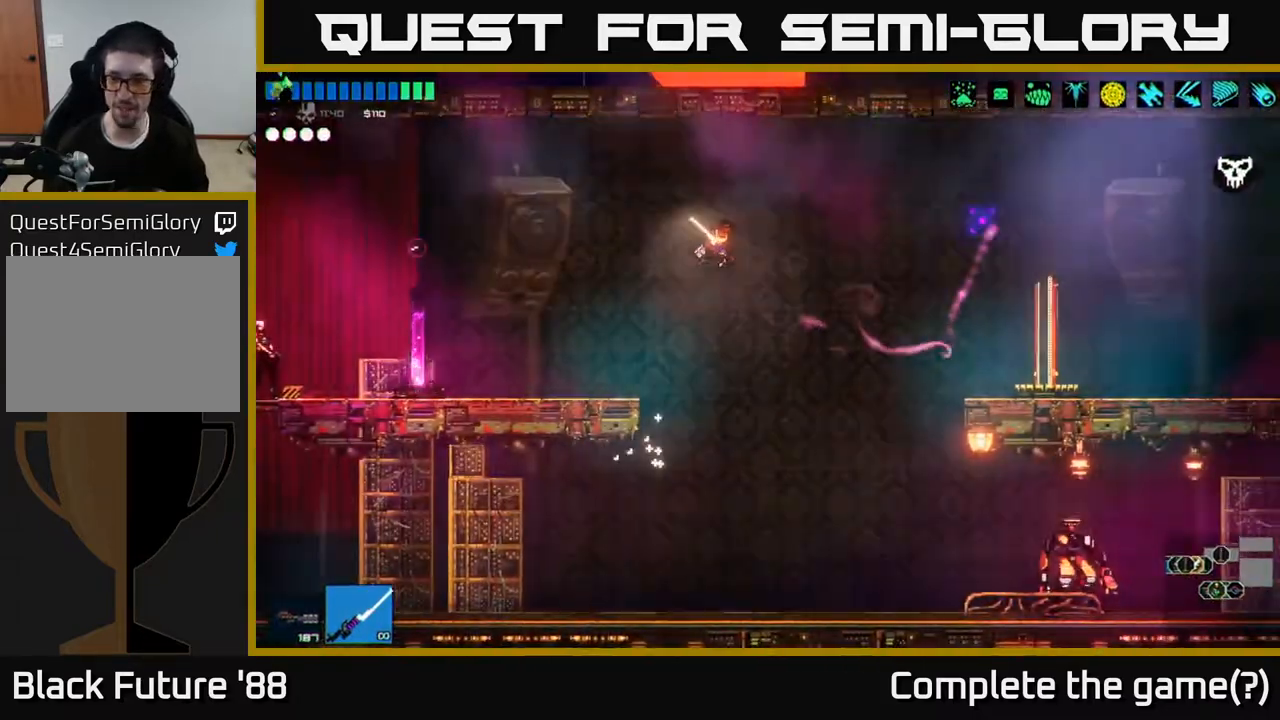
{"buttons": [], "left_stick": "right", "right_stick": "right", "events": [[400, "L1", "down"], [483, "L1", "up"]]}
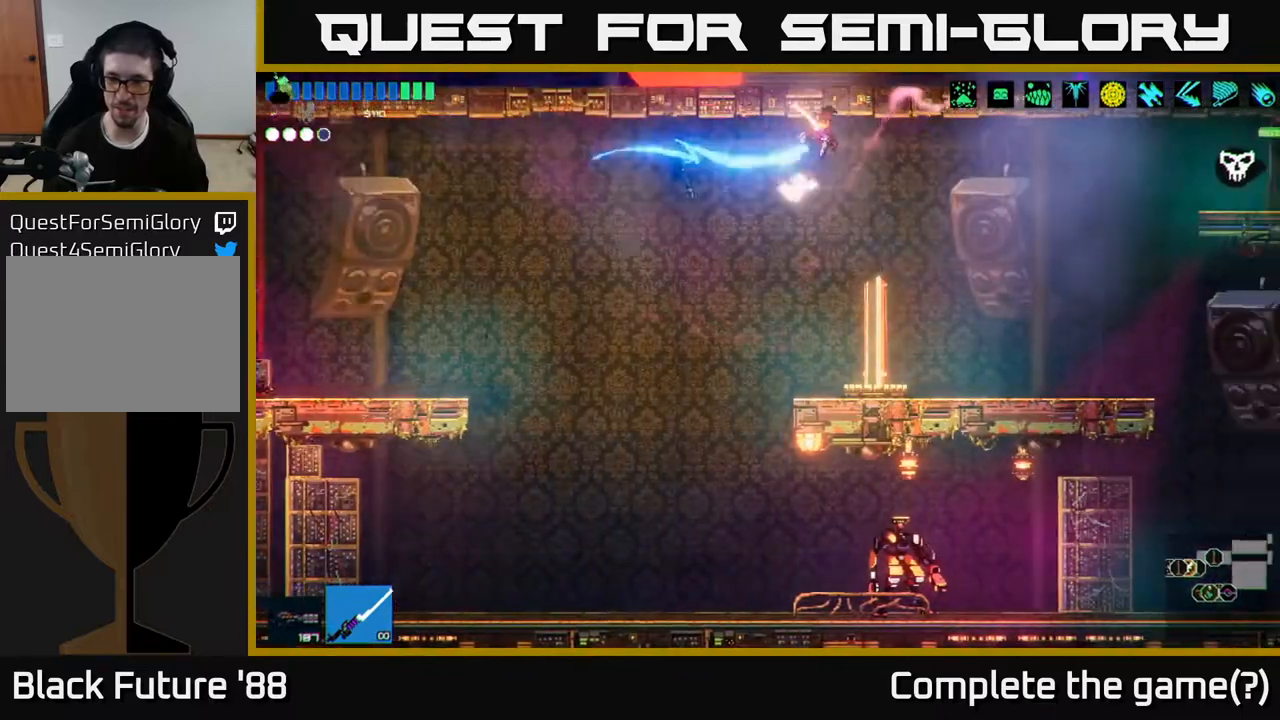
{"buttons": [], "left_stick": "center", "right_stick": "center", "events": [[117, "right_stick", "center"], [150, "left_stick", "center"], [200, "left_stick", "left"], [333, "left_stick", "center"], [400, "Y", "down"], [483, "Y", "up"]]}
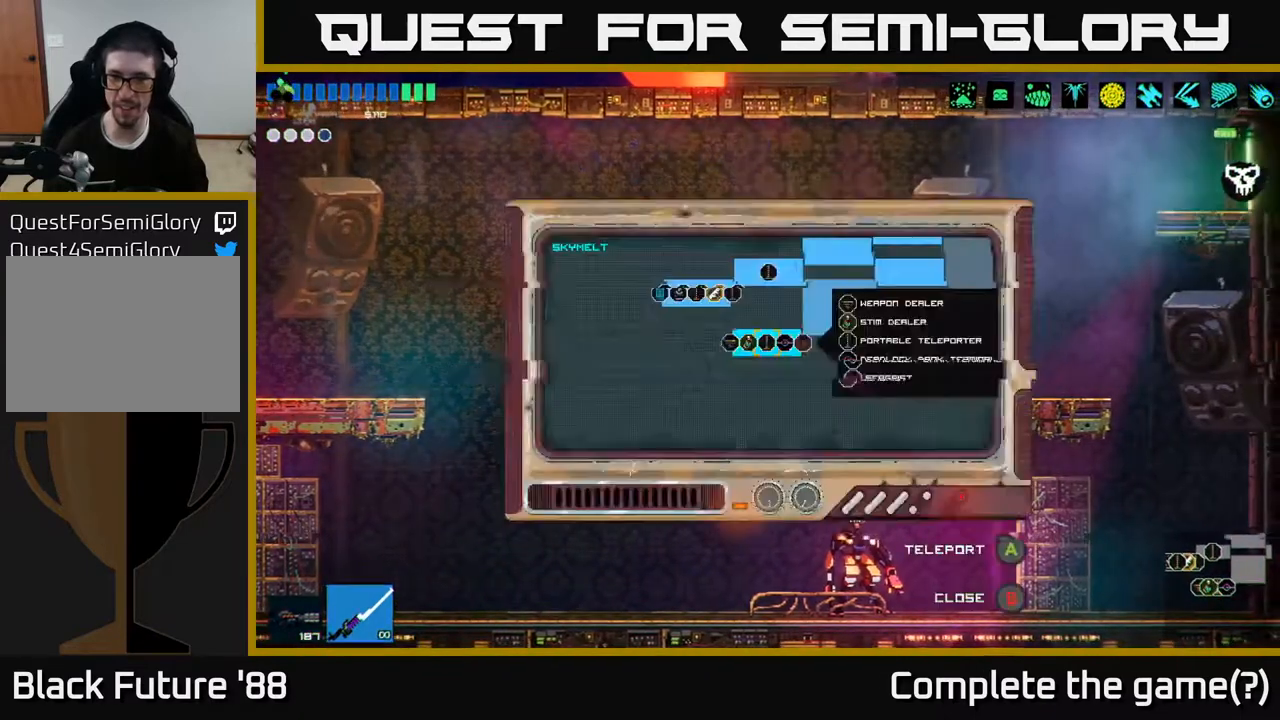
{"buttons": [], "left_stick": "up-right", "right_stick": "center", "events": [[367, "left_stick", "right"], [417, "left_stick", "up-right"]]}
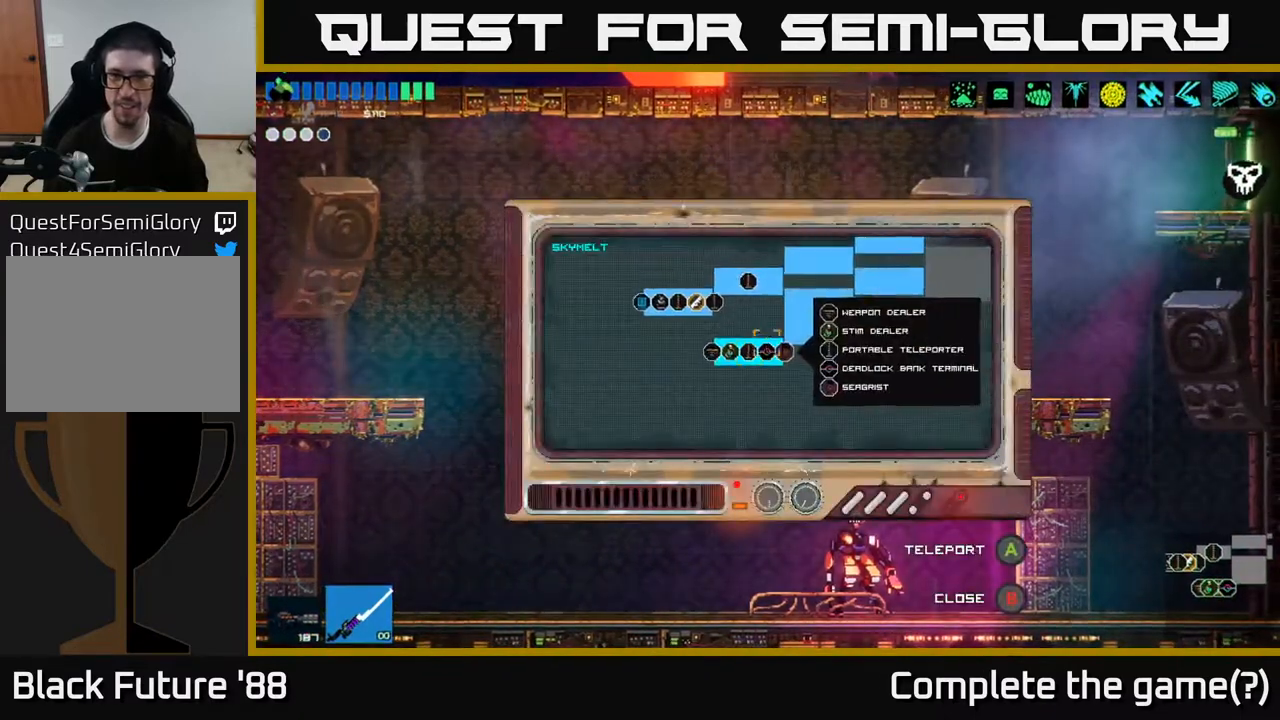
{"buttons": [], "left_stick": "right", "right_stick": "center", "events": [[317, "left_stick", "right"]]}
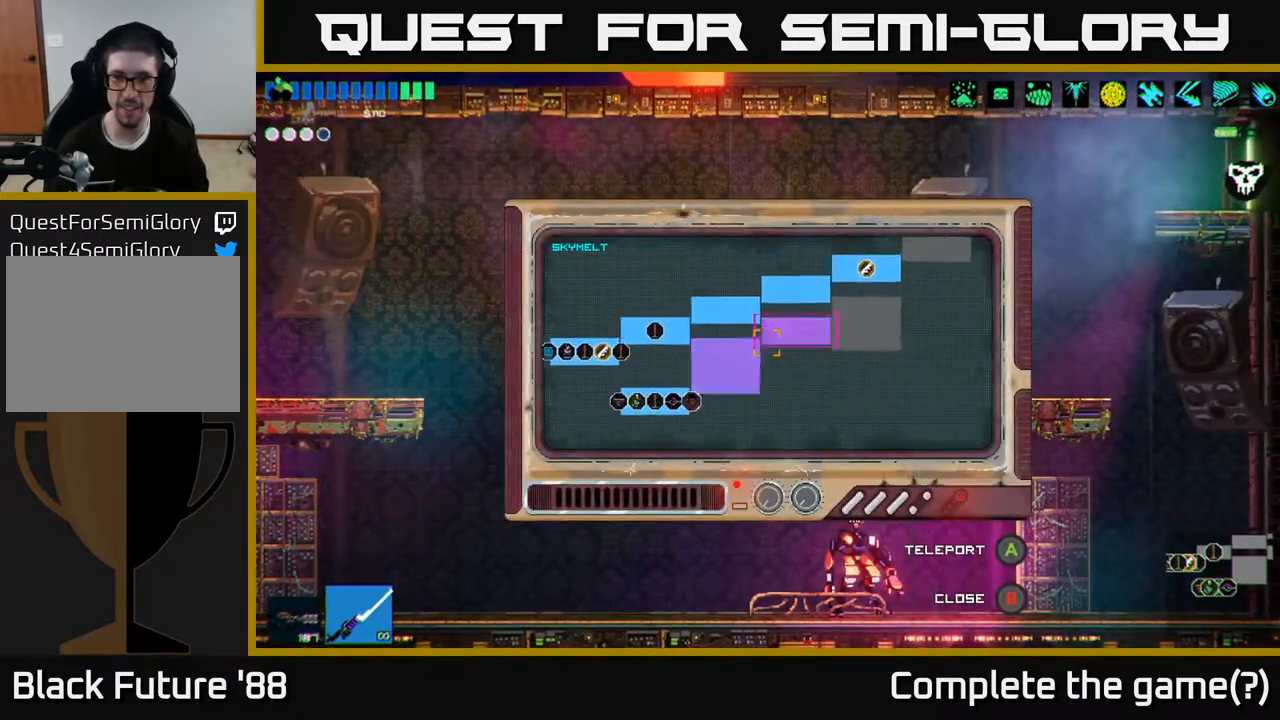
{"buttons": [], "left_stick": "up-right", "right_stick": "center", "events": [[217, "left_stick", "center"], [417, "left_stick", "up-right"]]}
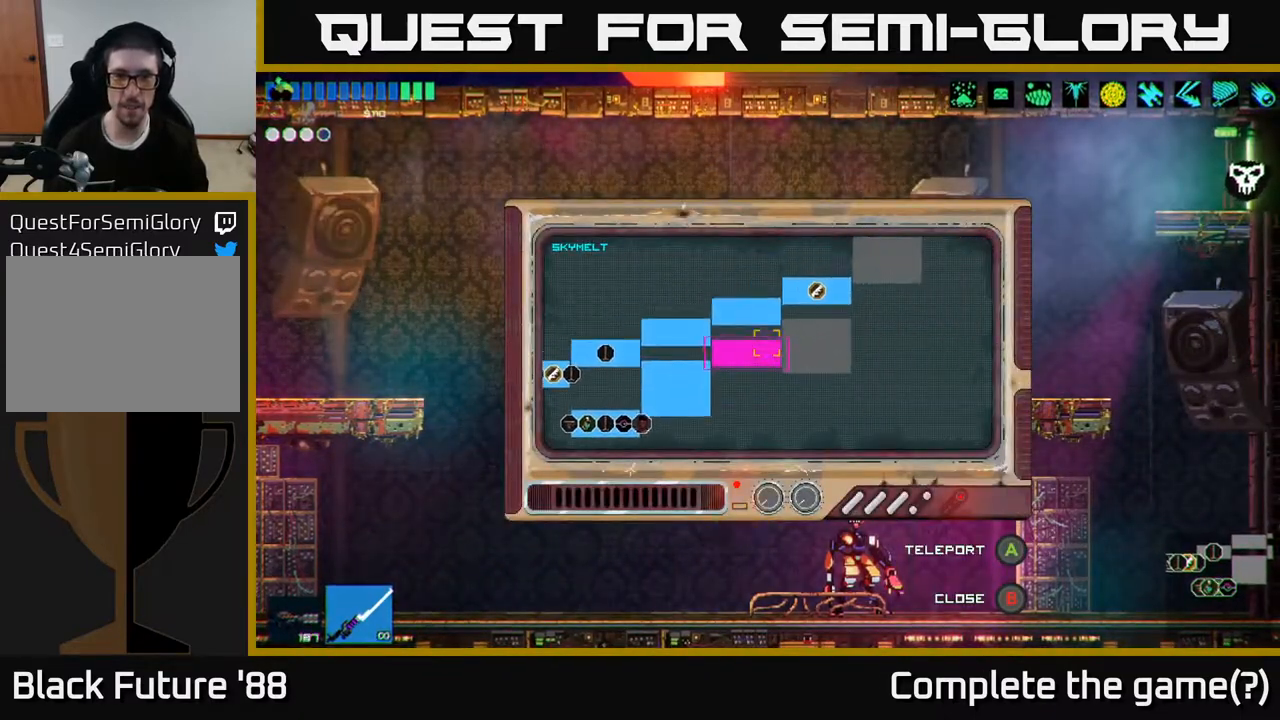
{"buttons": [], "left_stick": "right", "right_stick": "center", "events": [[367, "left_stick", "right"]]}
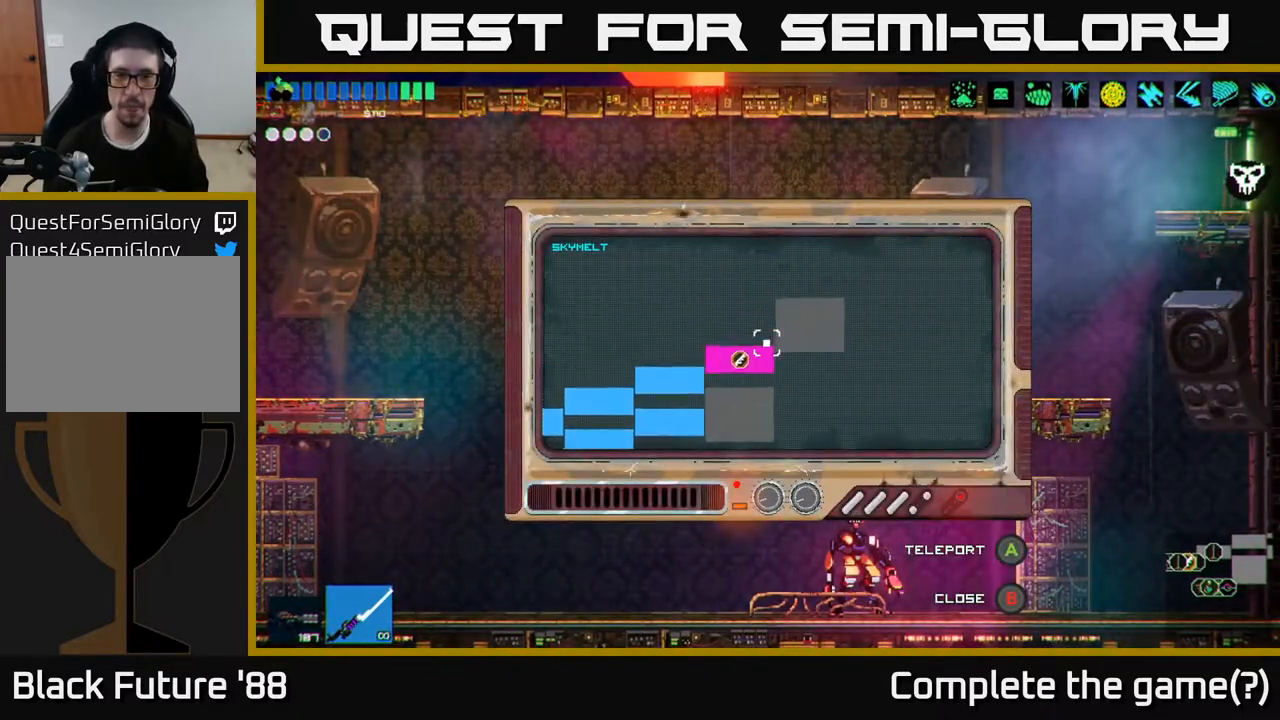
{"buttons": [], "left_stick": "center", "right_stick": "center", "events": [[17, "left_stick", "center"], [33, "A", "down"], [133, "A", "up"]]}
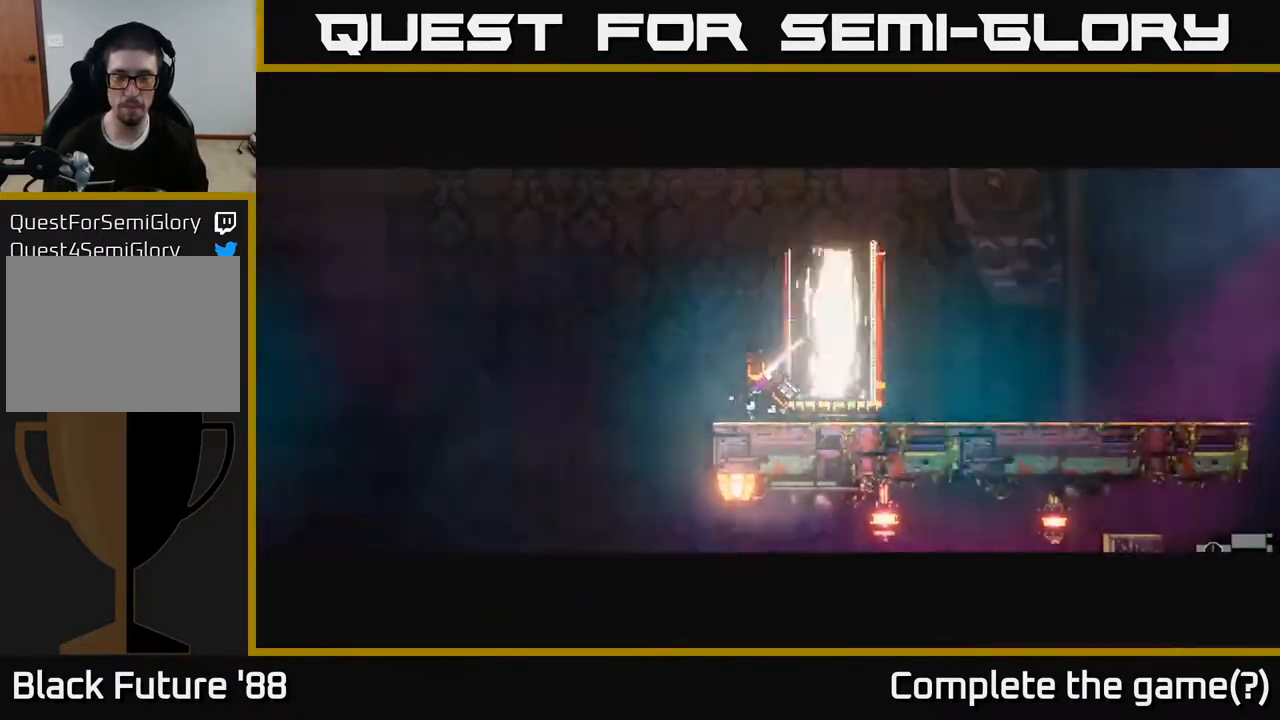
{"buttons": [], "left_stick": "center", "right_stick": "right", "events": [[467, "right_stick", "right"]]}
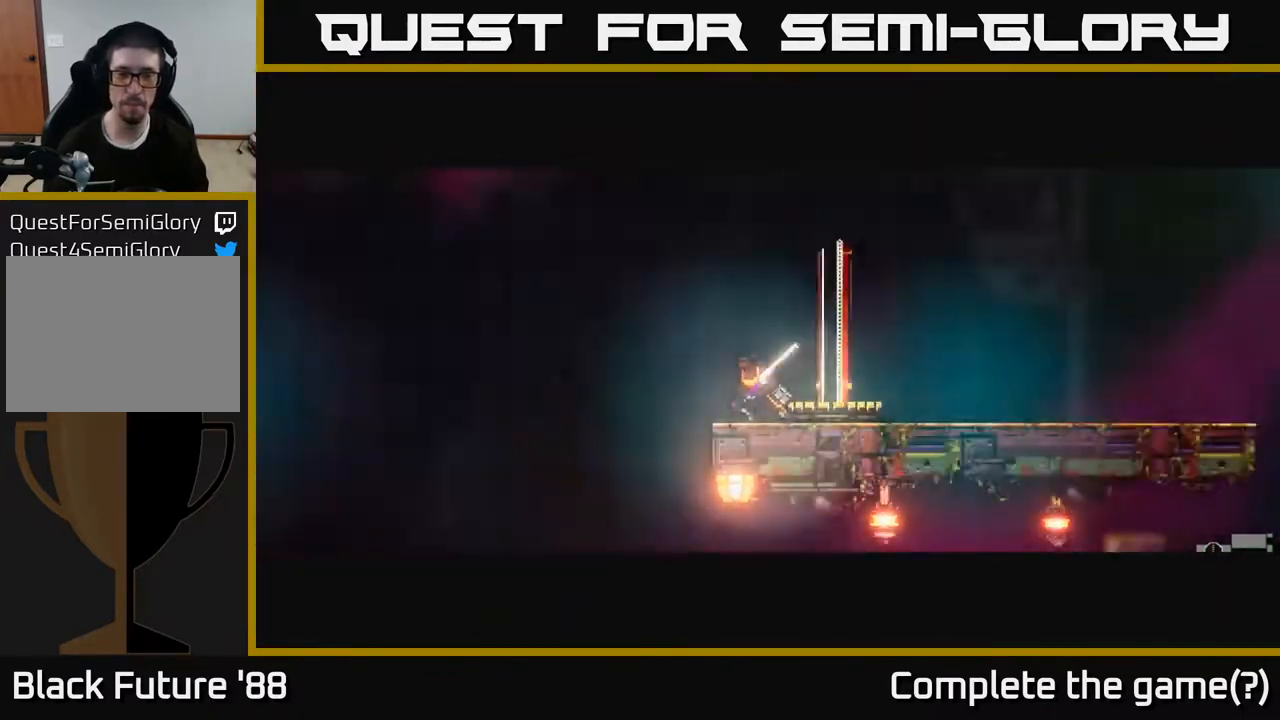
{"buttons": [], "left_stick": "center", "right_stick": "up-right", "events": [[433, "right_stick", "up-right"]]}
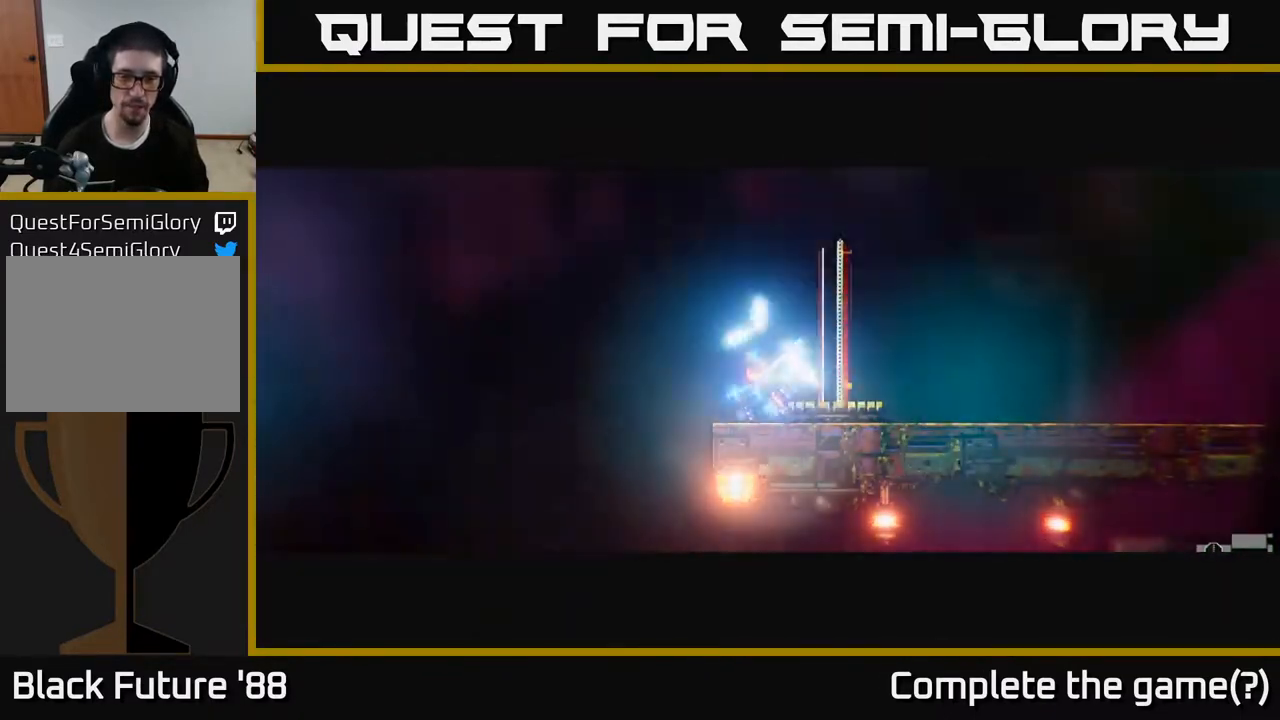
{"buttons": [], "left_stick": "center", "right_stick": "center", "events": [[67, "right_stick", "center"]]}
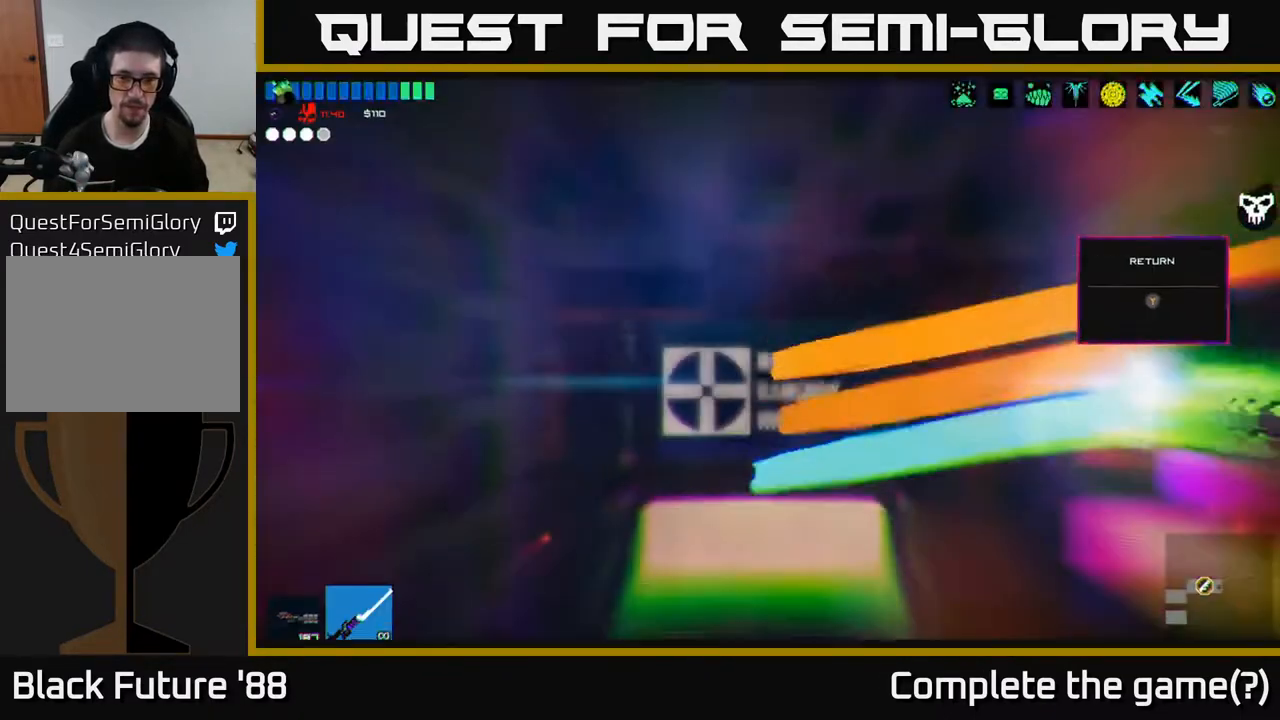
{"buttons": ["A"], "left_stick": "right", "right_stick": "right", "events": [[183, "right_stick", "right"], [200, "left_stick", "right"], [367, "left_stick", "center"], [417, "left_stick", "right"], [467, "A", "down"]]}
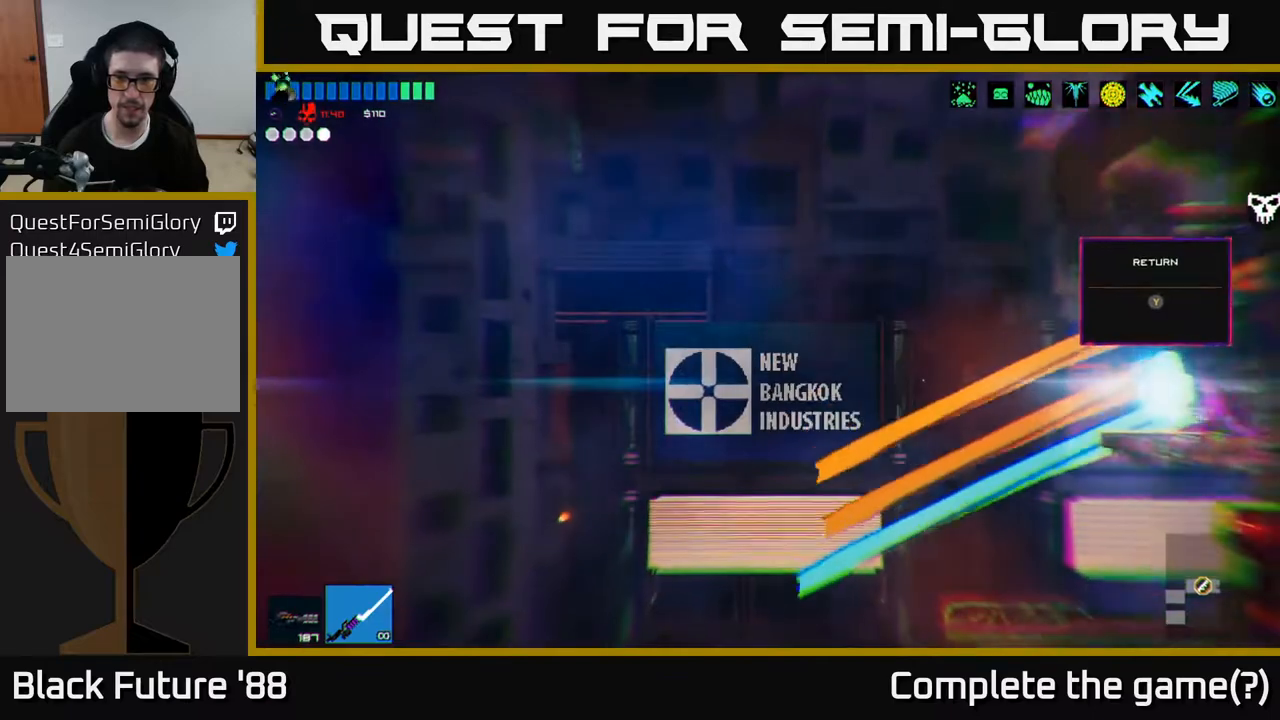
{"buttons": ["A"], "left_stick": "right", "right_stick": "right", "events": [[117, "A", "up"], [433, "A", "down"]]}
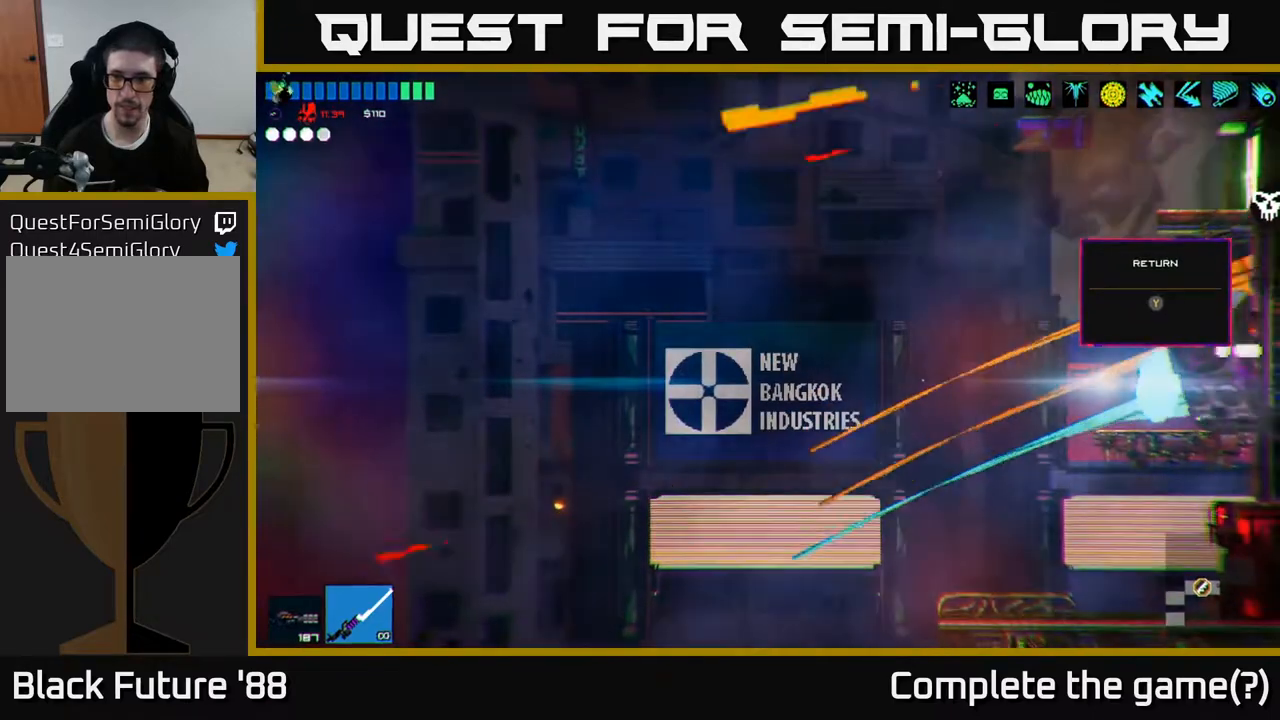
{"buttons": [], "left_stick": "left", "right_stick": "right", "events": [[67, "A", "up"], [67, "left_stick", "left"], [217, "left_stick", "center"], [450, "left_stick", "left"]]}
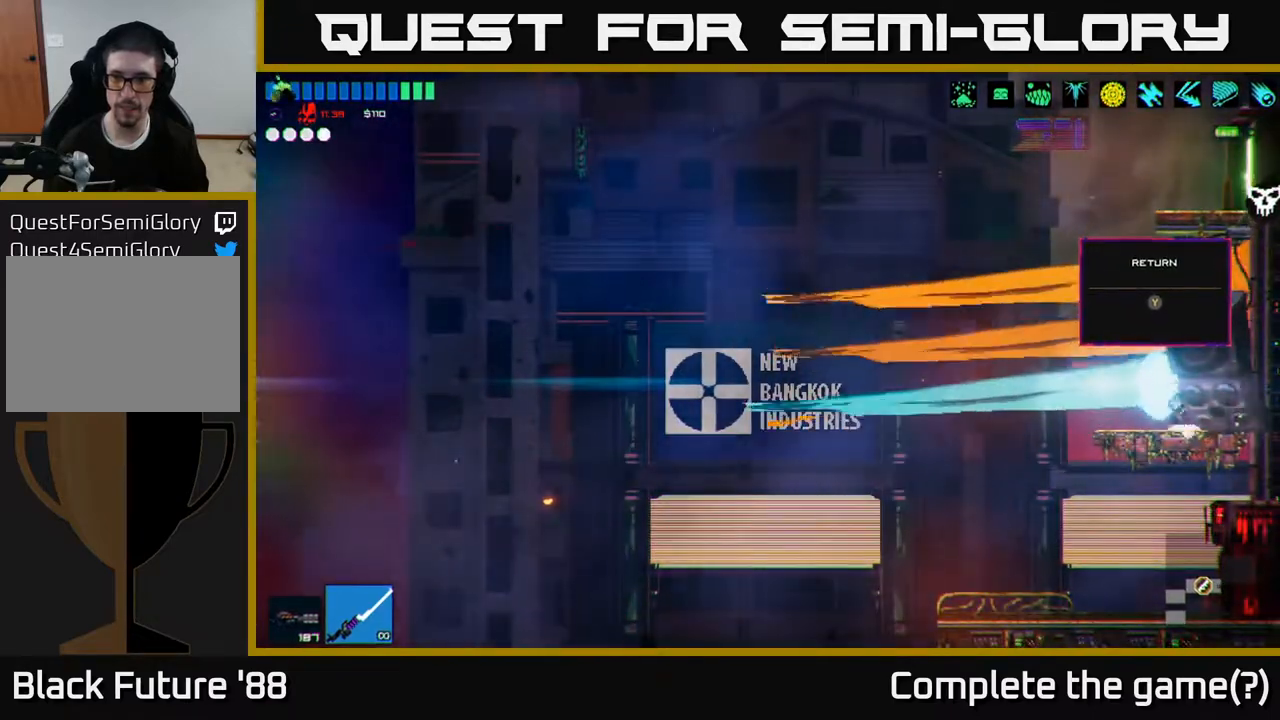
{"buttons": [], "left_stick": "right", "right_stick": "right", "events": [[133, "A", "down"], [400, "A", "up"], [483, "left_stick", "right"]]}
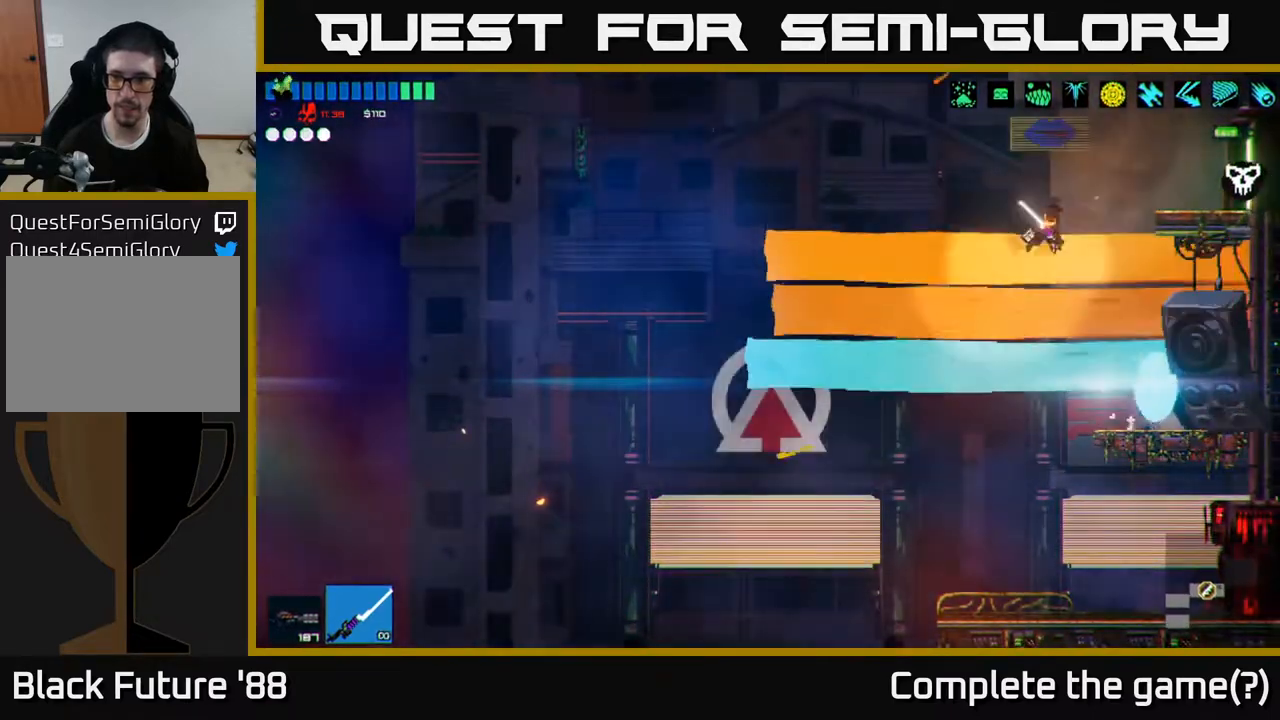
{"buttons": [], "left_stick": "right", "right_stick": "right", "events": [[17, "A", "down"], [133, "A", "up"], [217, "right_stick", "down-right"], [350, "right_stick", "right"]]}
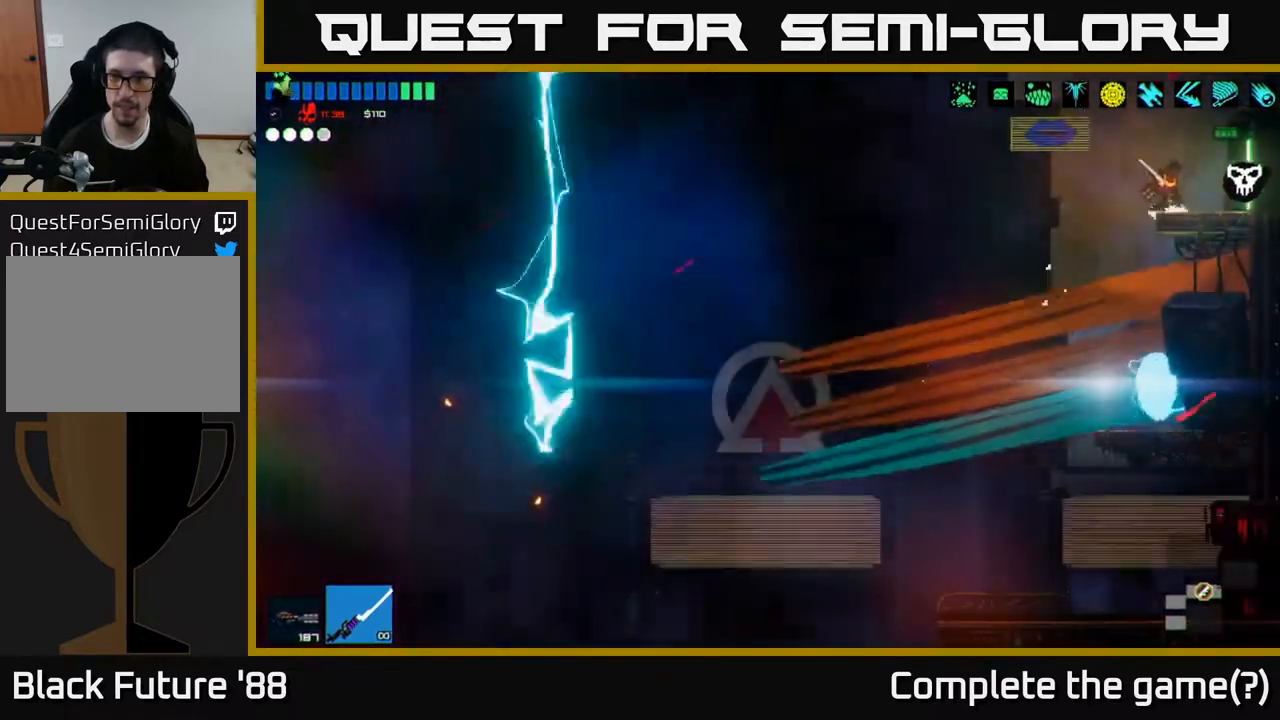
{"buttons": [], "left_stick": "right", "right_stick": "right", "events": []}